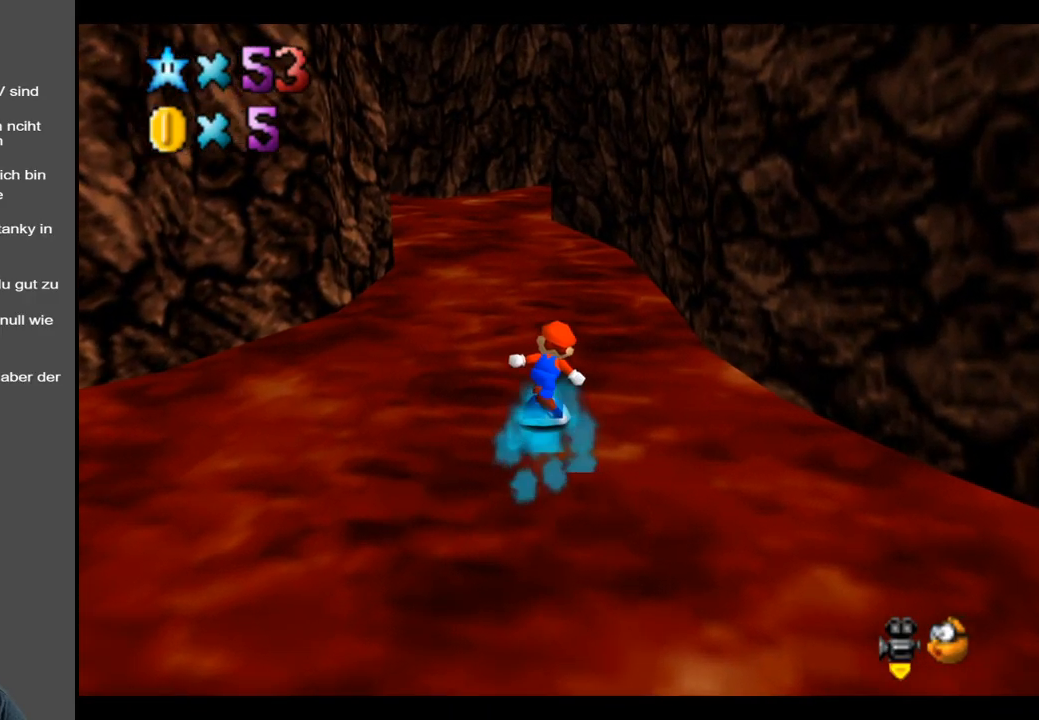
Gameplay with a controller (Xbox layout); each line is a JSON object with the inputs held at the frame after it. "events" lists button and stick changes between this image and that frame as [ms after this image, input, new state], when the widget could be followed in between. Not read: L3 R3.
{"buttons": [], "left_stick": "center", "right_stick": "center", "events": [[250, "B", "down"], [383, "B", "up"], [450, "left_stick", "center"]]}
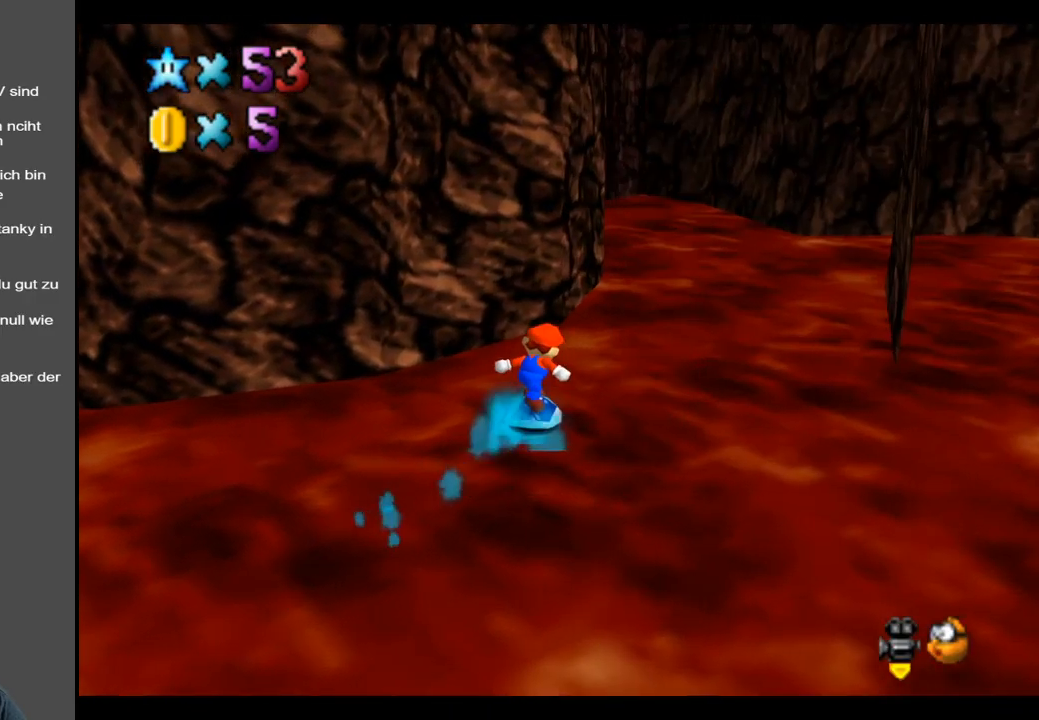
{"buttons": [], "left_stick": "center", "right_stick": "center", "events": [[100, "left_stick", "right"], [217, "left_stick", "up-right"], [483, "left_stick", "center"]]}
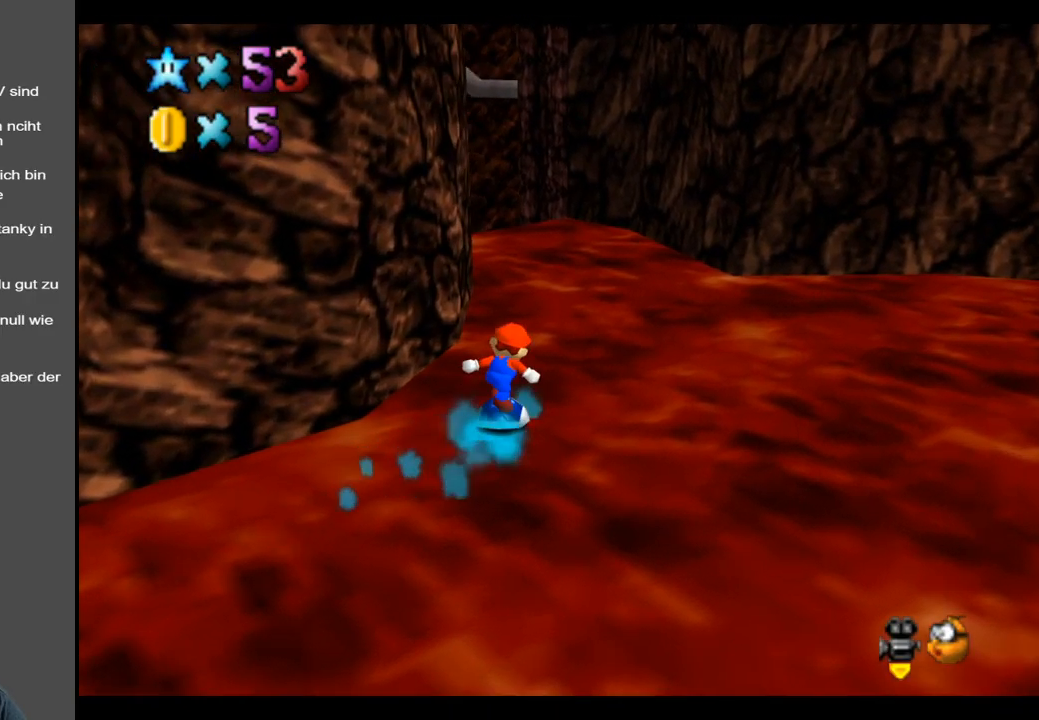
{"buttons": [], "left_stick": "center", "right_stick": "center", "events": [[333, "Y", "down"], [367, "left_stick", "right"], [450, "Y", "up"], [500, "left_stick", "center"]]}
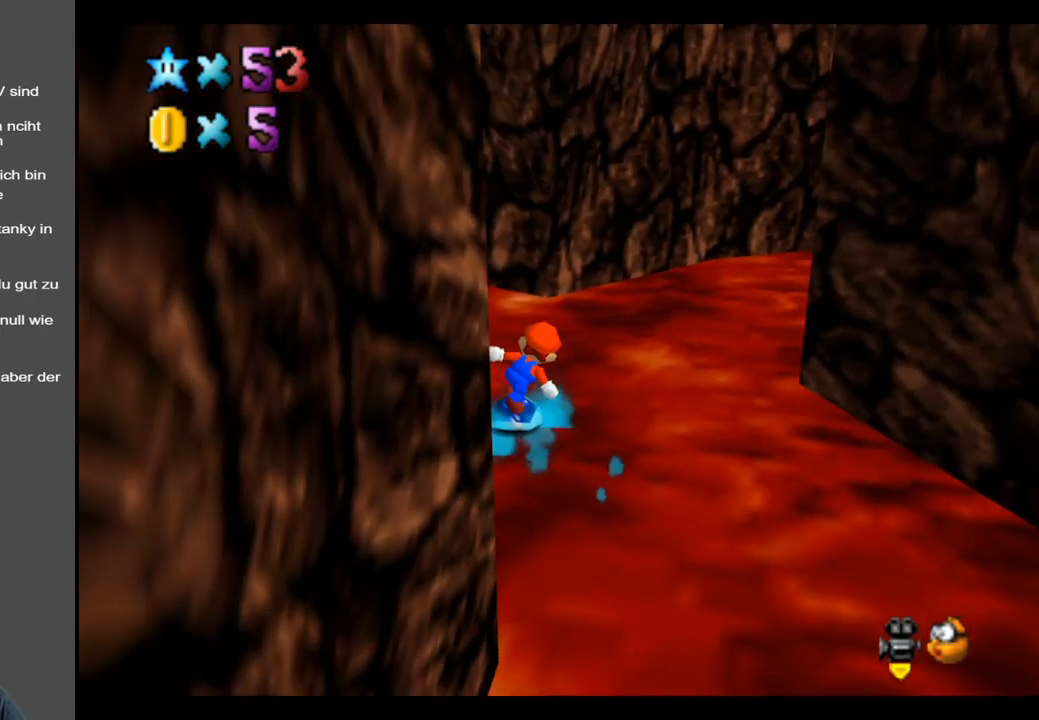
{"buttons": [], "left_stick": "up-right", "right_stick": "center", "events": [[150, "Y", "down"], [250, "Y", "up"], [300, "left_stick", "up-right"]]}
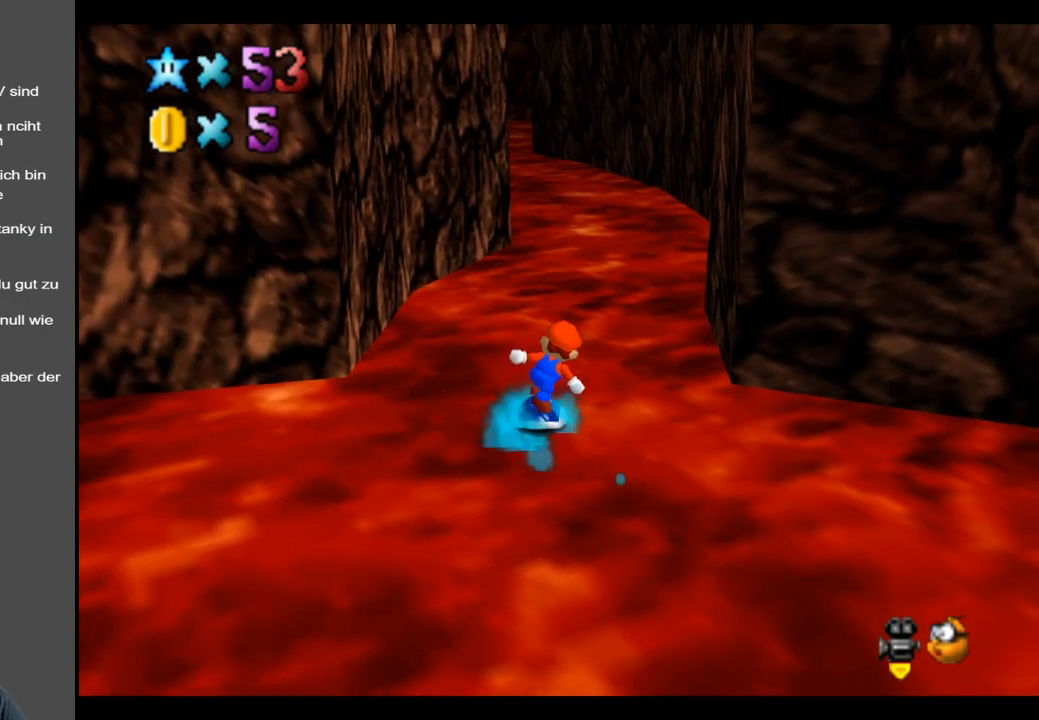
{"buttons": [], "left_stick": "up", "right_stick": "center", "events": [[17, "left_stick", "up"]]}
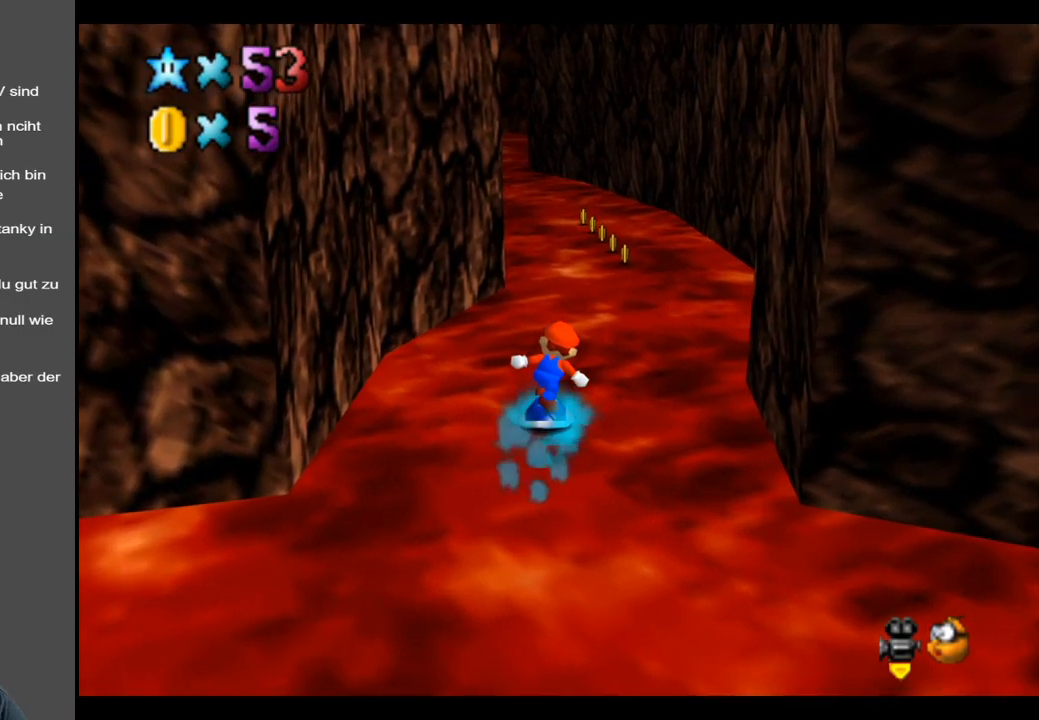
{"buttons": [], "left_stick": "up", "right_stick": "center", "events": []}
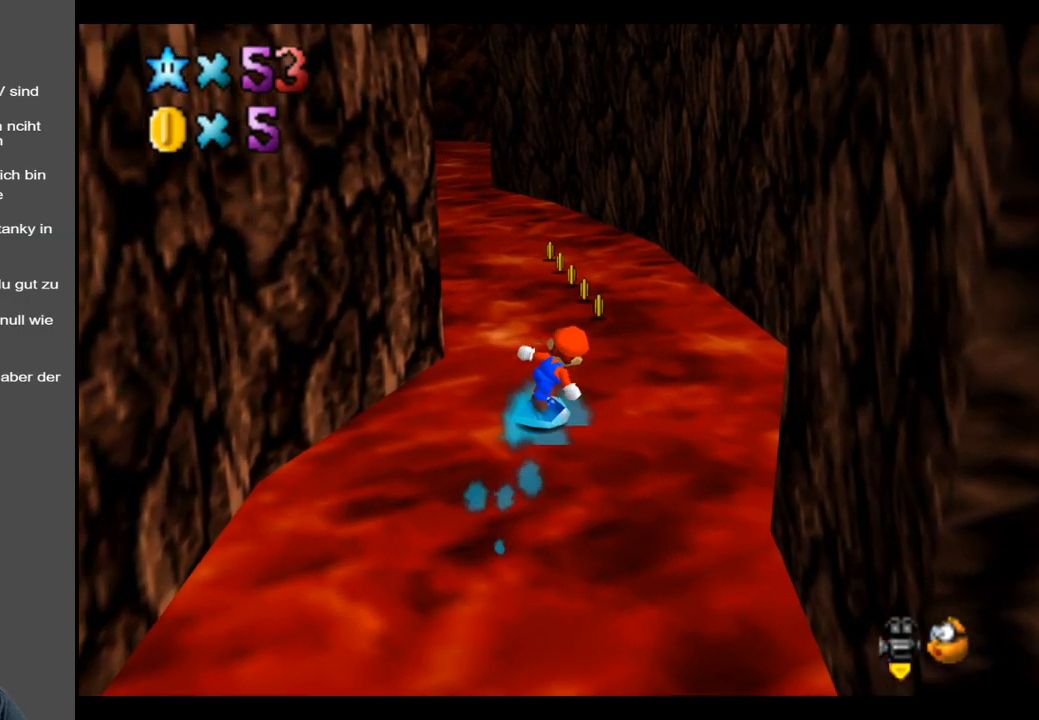
{"buttons": [], "left_stick": "up", "right_stick": "center", "events": []}
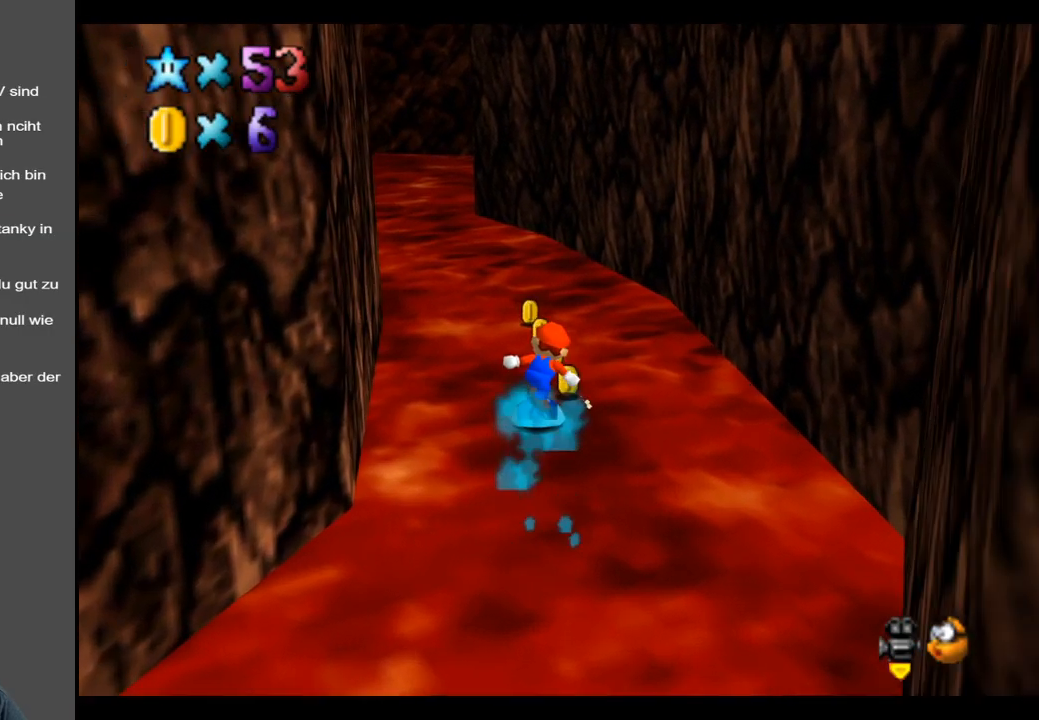
{"buttons": [], "left_stick": "up", "right_stick": "center", "events": []}
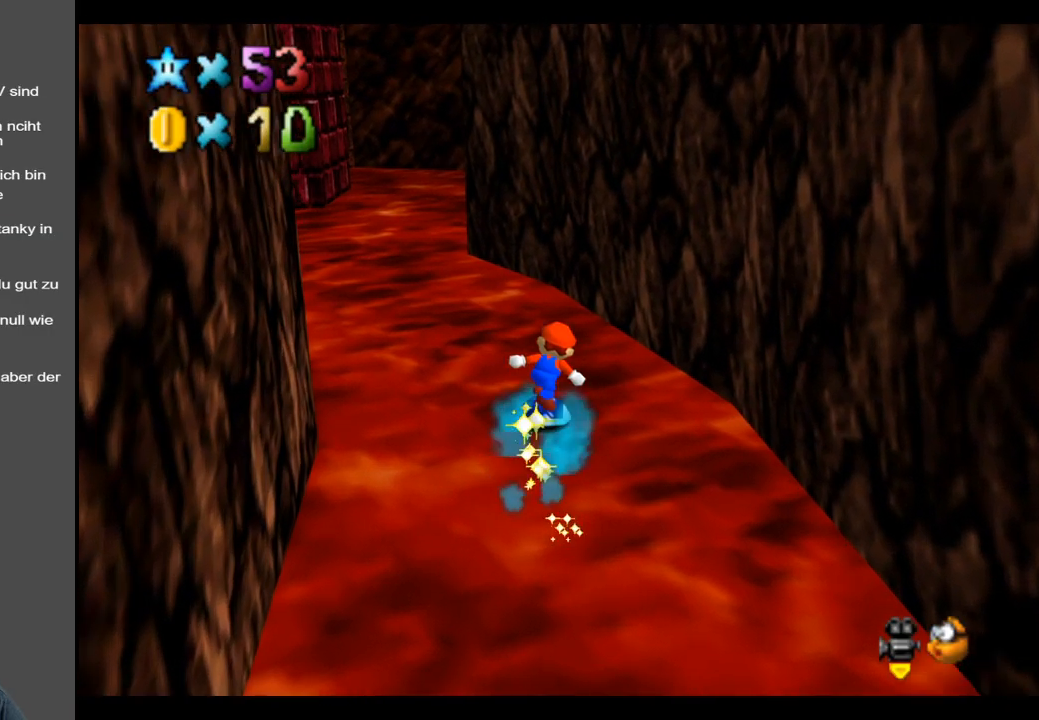
{"buttons": [], "left_stick": "up", "right_stick": "center", "events": [[300, "B", "down"], [417, "B", "up"]]}
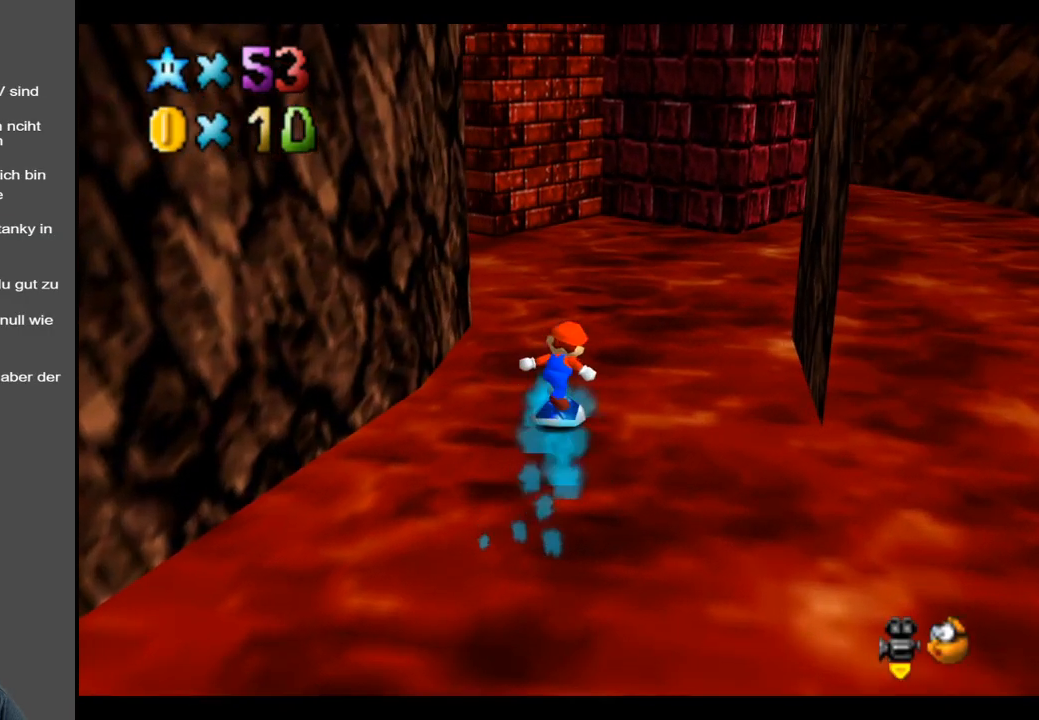
{"buttons": [], "left_stick": "up-right", "right_stick": "center", "events": [[233, "left_stick", "up-right"]]}
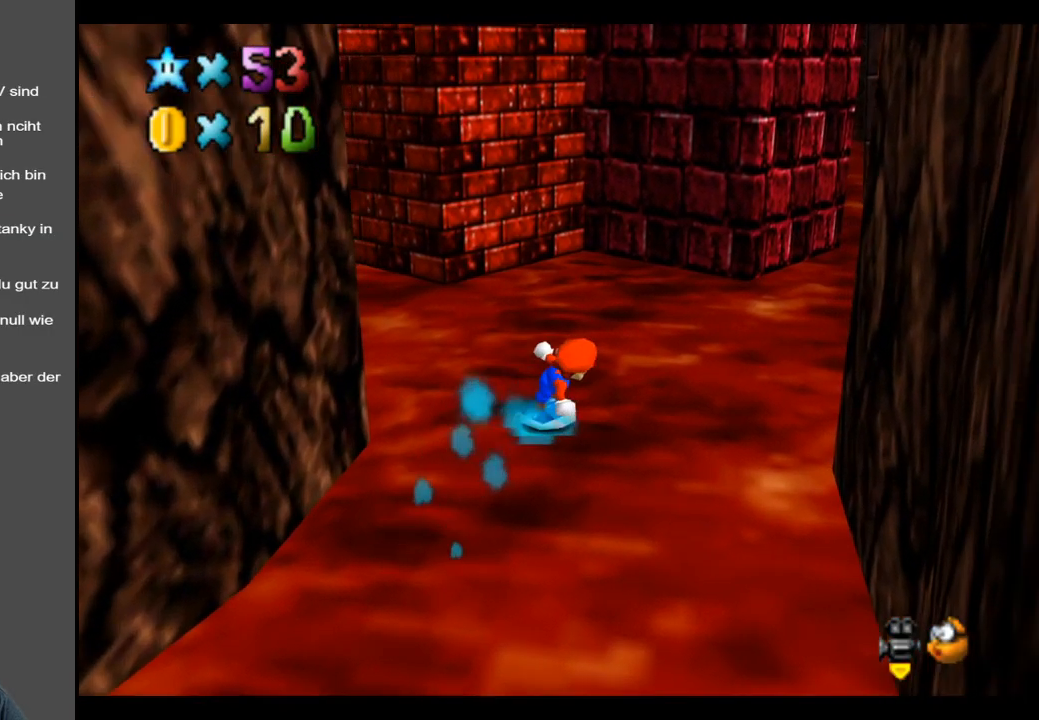
{"buttons": ["Y"], "left_stick": "center", "right_stick": "center", "events": [[117, "left_stick", "center"], [450, "Y", "down"]]}
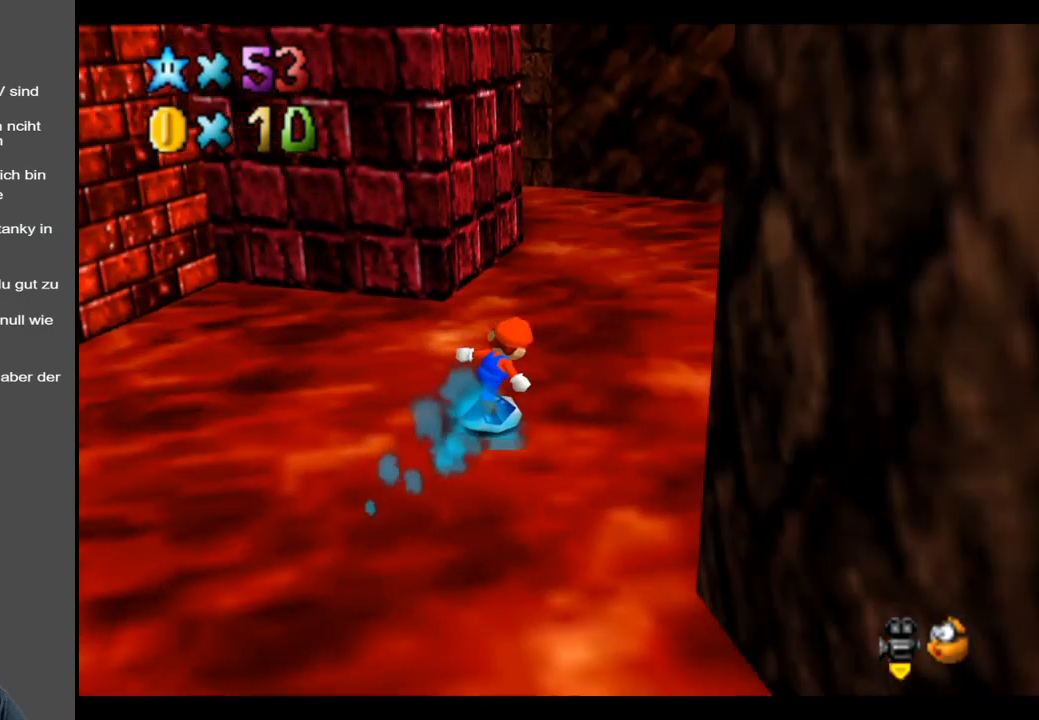
{"buttons": [], "left_stick": "center", "right_stick": "center", "events": [[67, "Y", "up"], [283, "B", "down"], [433, "B", "up"]]}
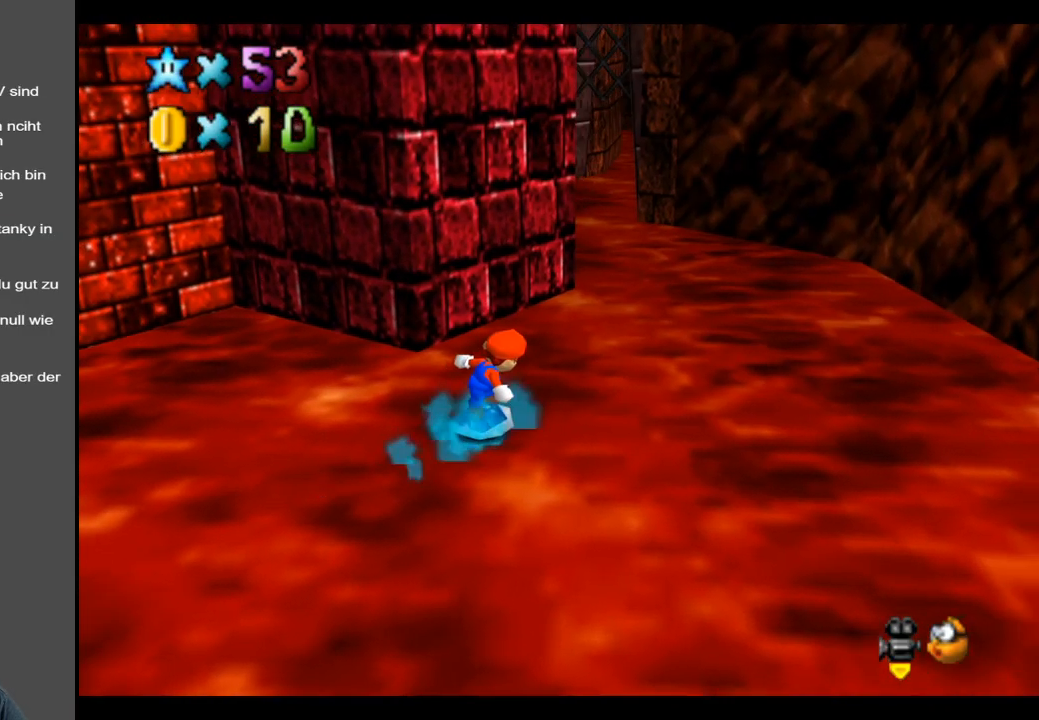
{"buttons": [], "left_stick": "center", "right_stick": "center", "events": [[100, "left_stick", "right"], [117, "B", "down"], [250, "left_stick", "center"], [283, "B", "up"]]}
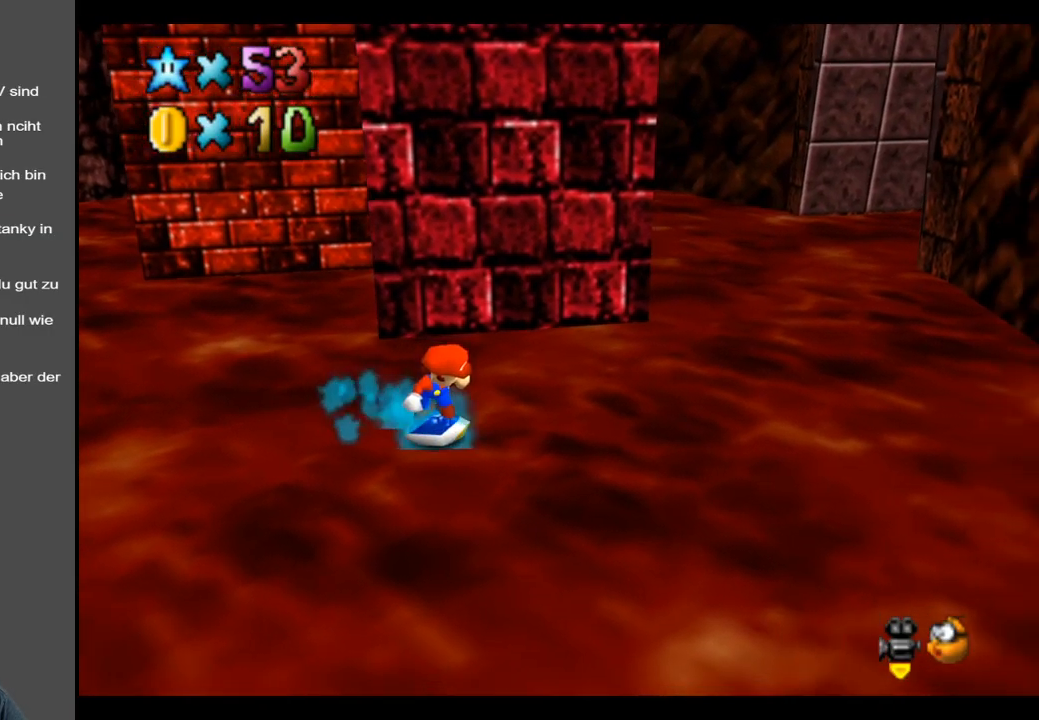
{"buttons": [], "left_stick": "up-right", "right_stick": "center", "events": [[333, "left_stick", "right"], [400, "left_stick", "up-right"]]}
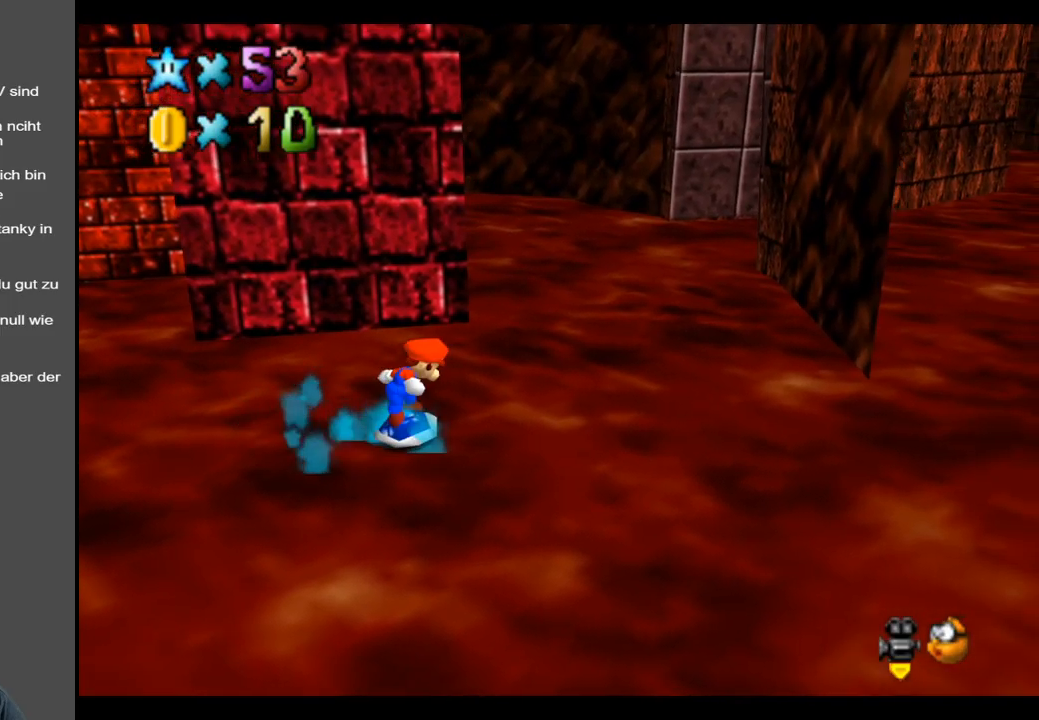
{"buttons": [], "left_stick": "up-right", "right_stick": "center", "events": []}
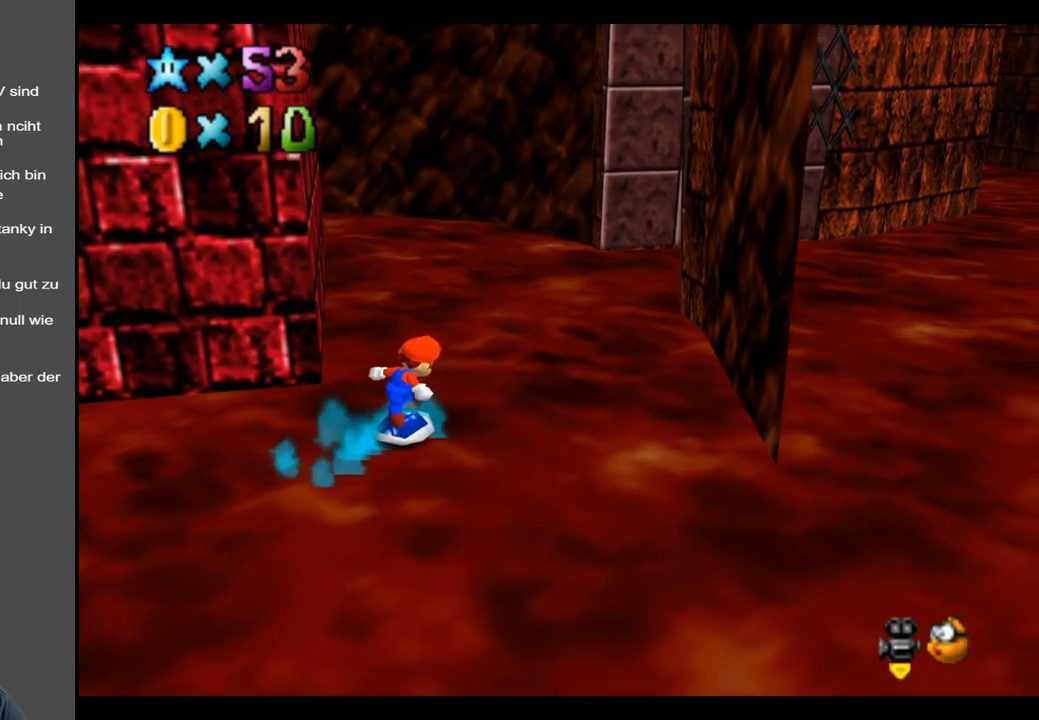
{"buttons": [], "left_stick": "center", "right_stick": "center", "events": [[183, "left_stick", "up"], [350, "left_stick", "center"], [367, "Y", "down"], [500, "Y", "up"]]}
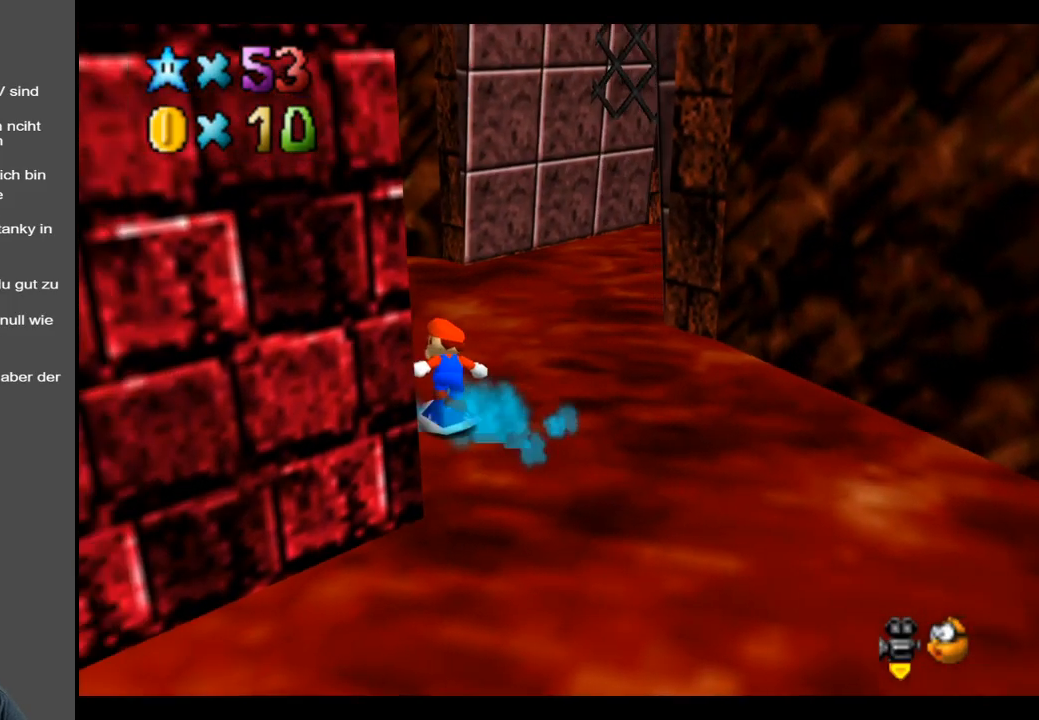
{"buttons": [], "left_stick": "up", "right_stick": "center", "events": [[50, "left_stick", "up"], [283, "Y", "down"], [383, "Y", "up"]]}
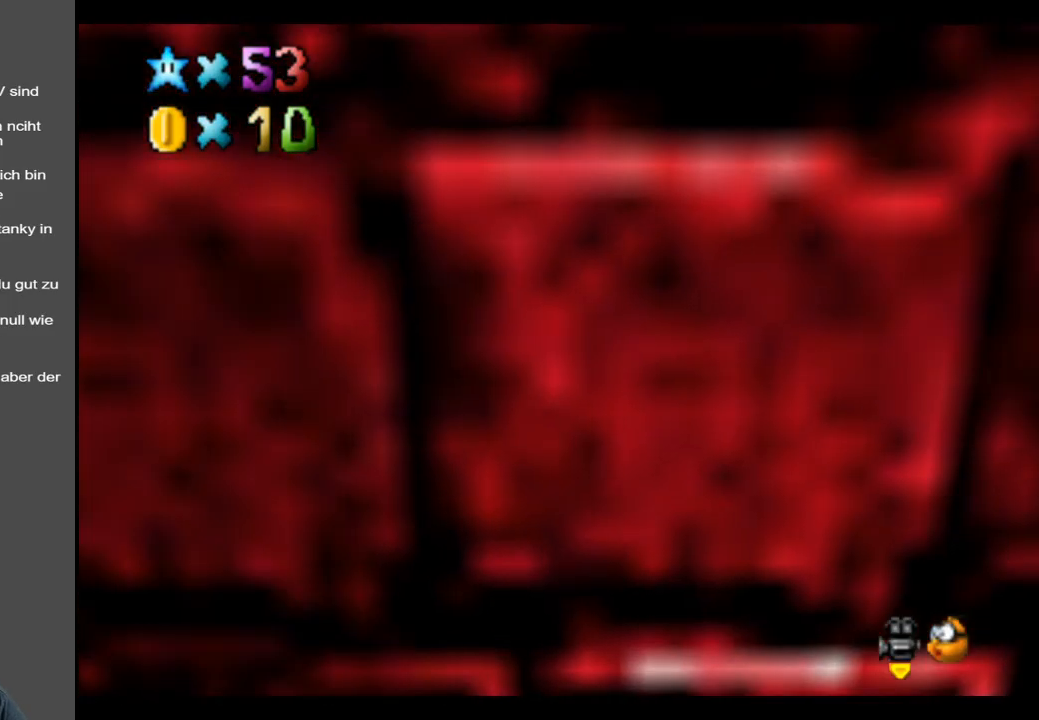
{"buttons": [], "left_stick": "up", "right_stick": "center", "events": []}
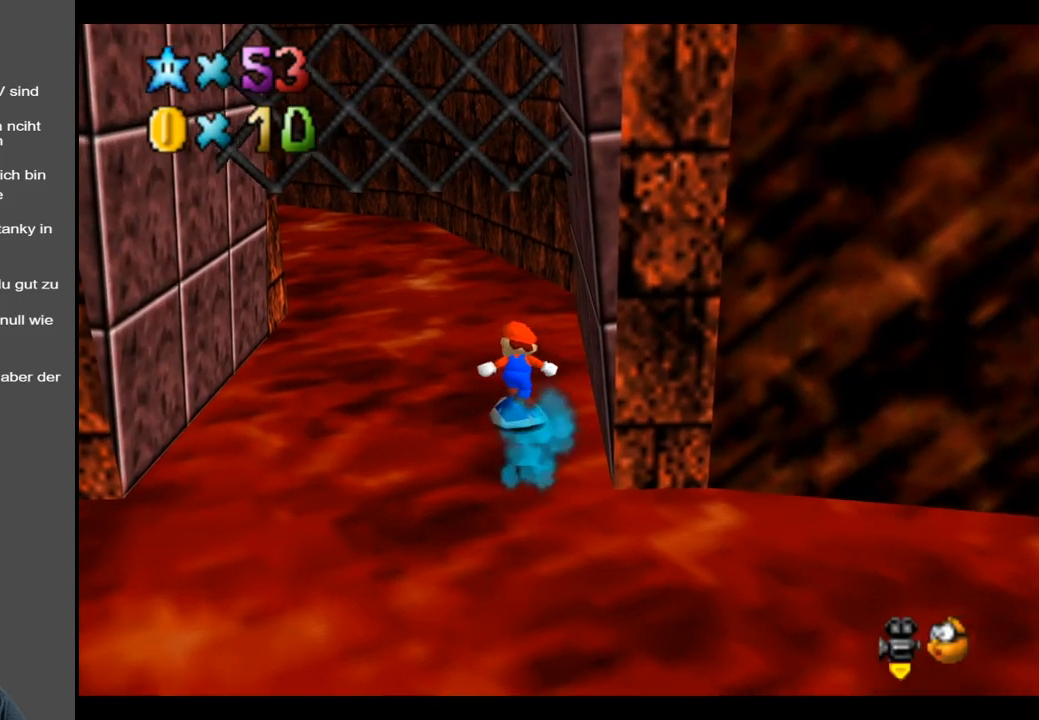
{"buttons": [], "left_stick": "up", "right_stick": "center", "events": [[250, "B", "down"], [333, "B", "up"]]}
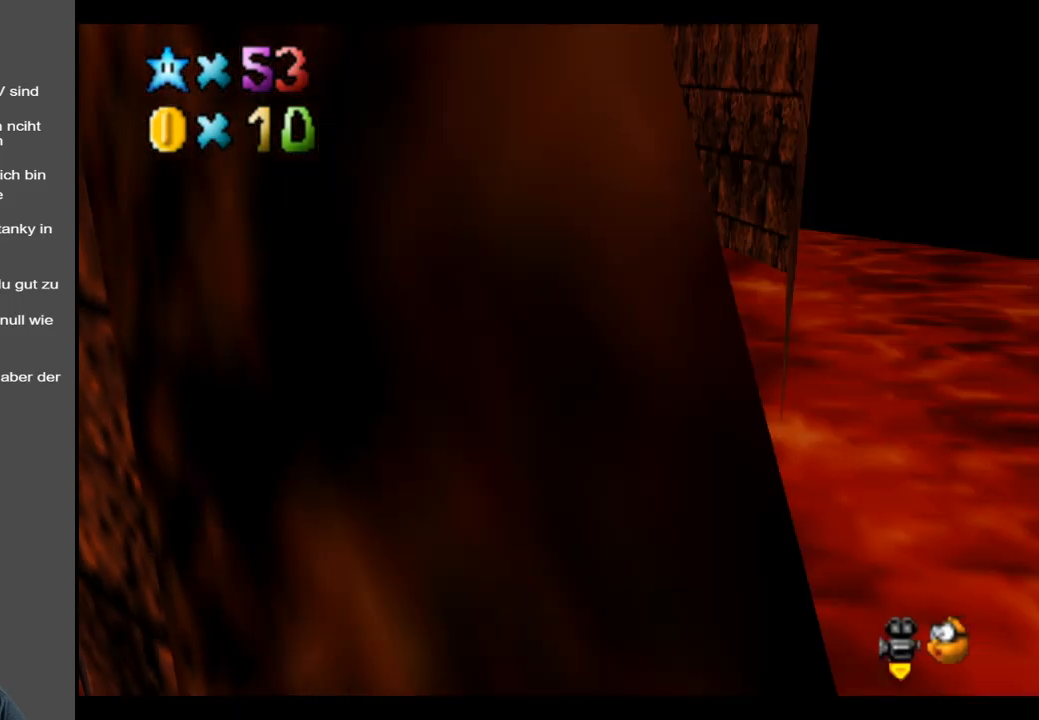
{"buttons": [], "left_stick": "up-right", "right_stick": "center", "events": [[133, "left_stick", "up-right"]]}